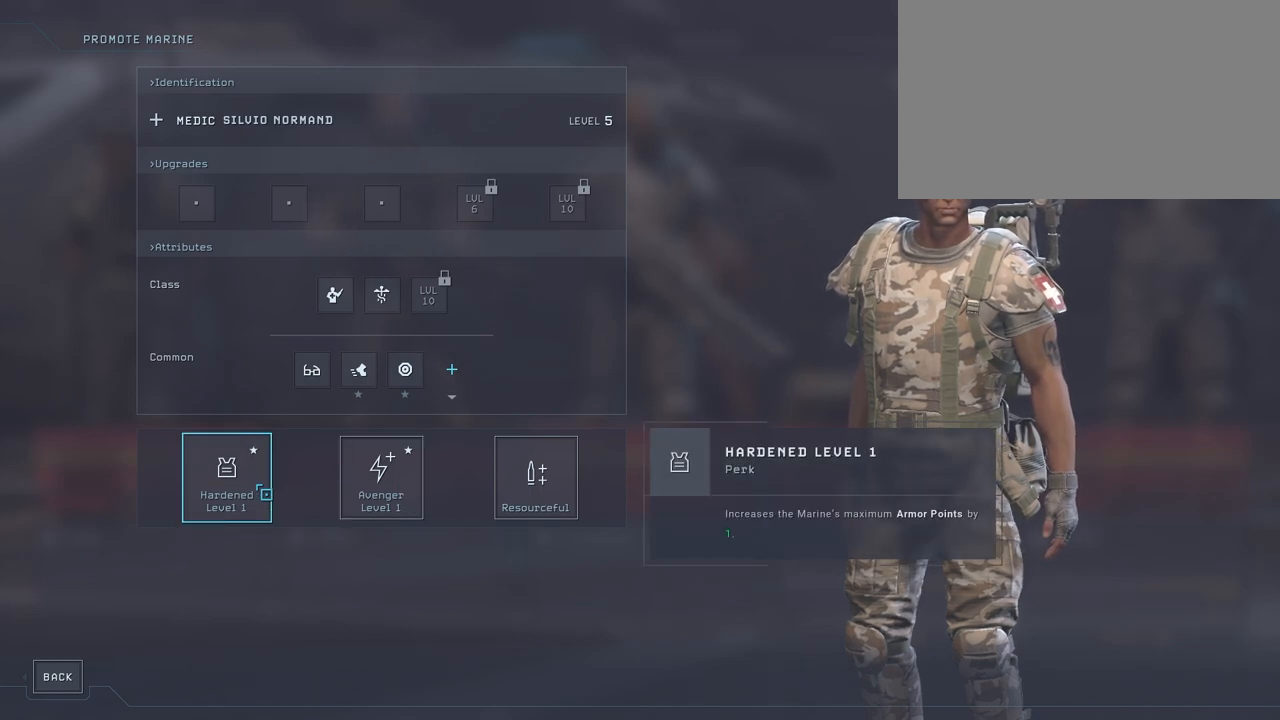
Gameplay with keyboard and mouse; each line is a JSON object with the keys and mouse buttons held at the frame after it. "events" lists presses ("down") and releases ("up") of "1", "2", "3", "4", "5", "a", "alt", "c", "caps_lock", "ctrl", "d", "e", "f", "g", "q", "r", "s", "shift", "space", "t", "tab", "v", "w", "x", "z", "mouse_left", "mouse_wheel" and "mouse_right" between this image and that frame as [ms after this image, input, new state], when the widget could be followed in between. "mouse_left", "mouse_wheel", "mouse_right" = the "left", "wheel", "right" buttons of the "mouse" list. No other keys are recorded. "wheel" means that the mouse wheel is clicked or scrolled. "mouse_move" is the direction in which the mouse moves at that frame (one of eight, or "still"), when it could be read.
{"keys": [], "mouse": ["left"], "mouse_move": "still", "events": [[467, "mouse_left", "down"]]}
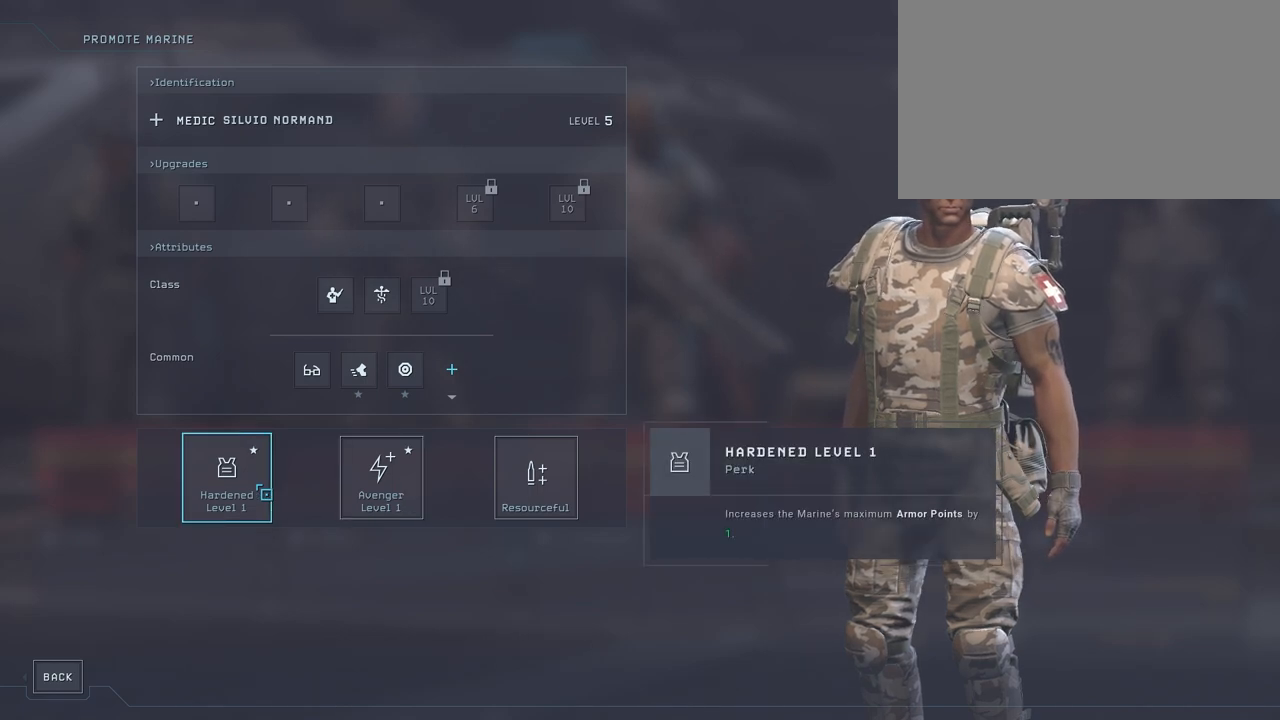
{"keys": [], "mouse": [], "mouse_move": "right", "events": [[100, "mouse_left", "up"]]}
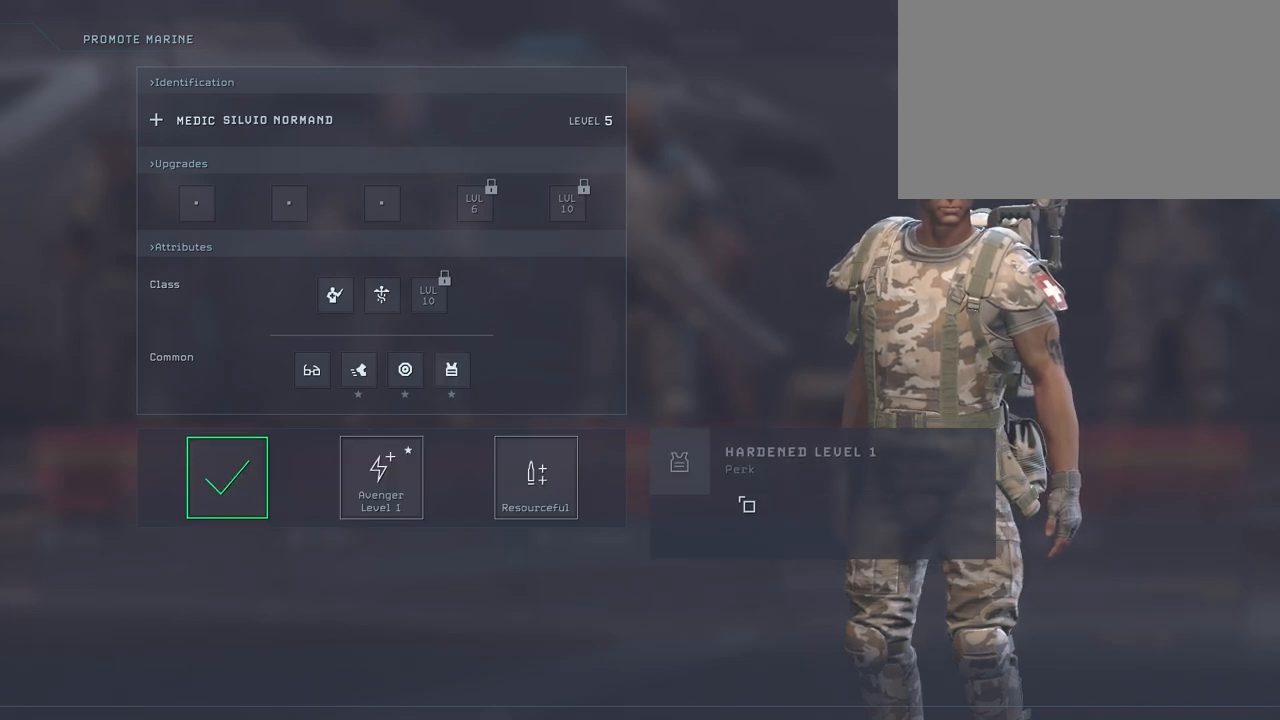
{"keys": [], "mouse": [], "mouse_move": "still", "events": []}
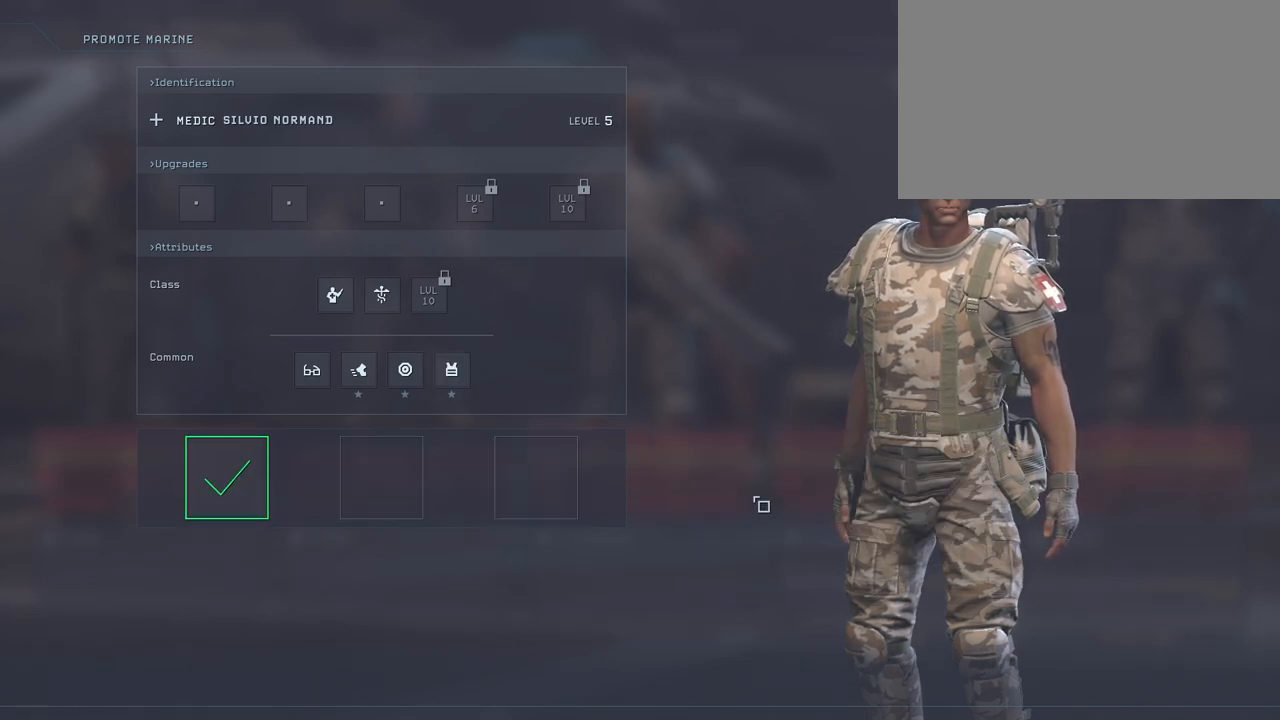
{"keys": [], "mouse": [], "mouse_move": "still", "events": []}
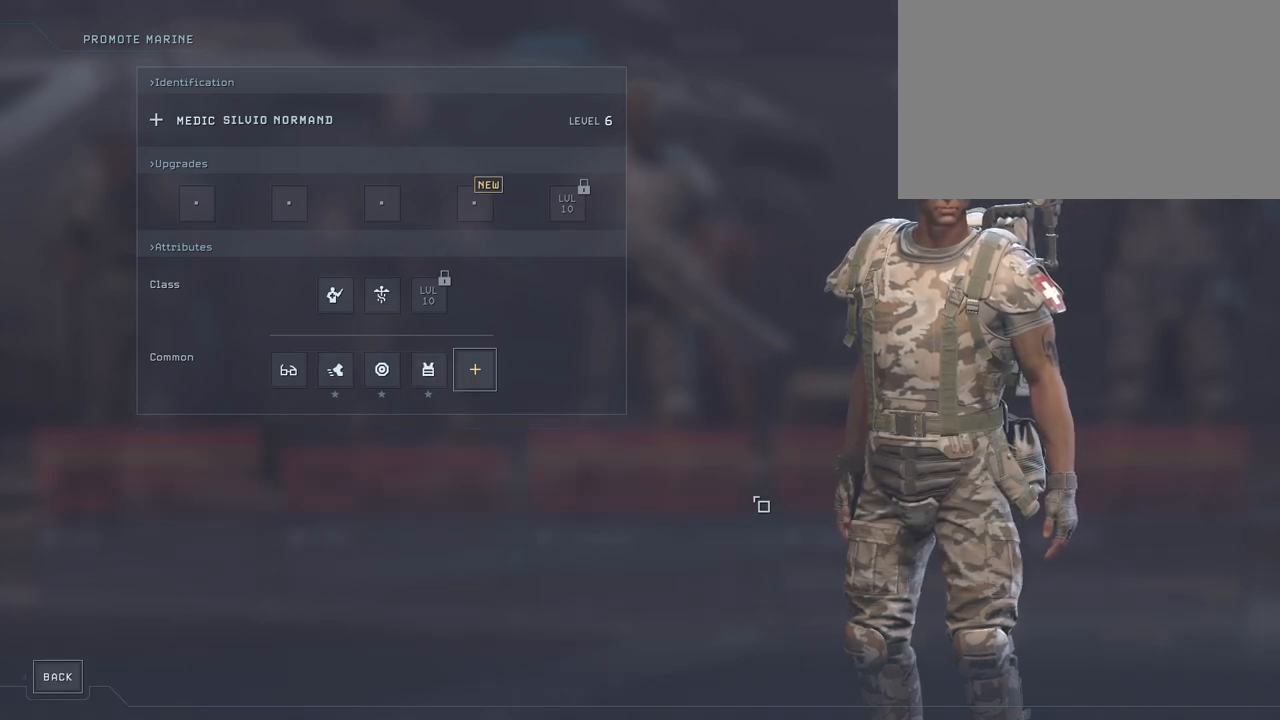
{"keys": [], "mouse": [], "mouse_move": "up-left", "events": []}
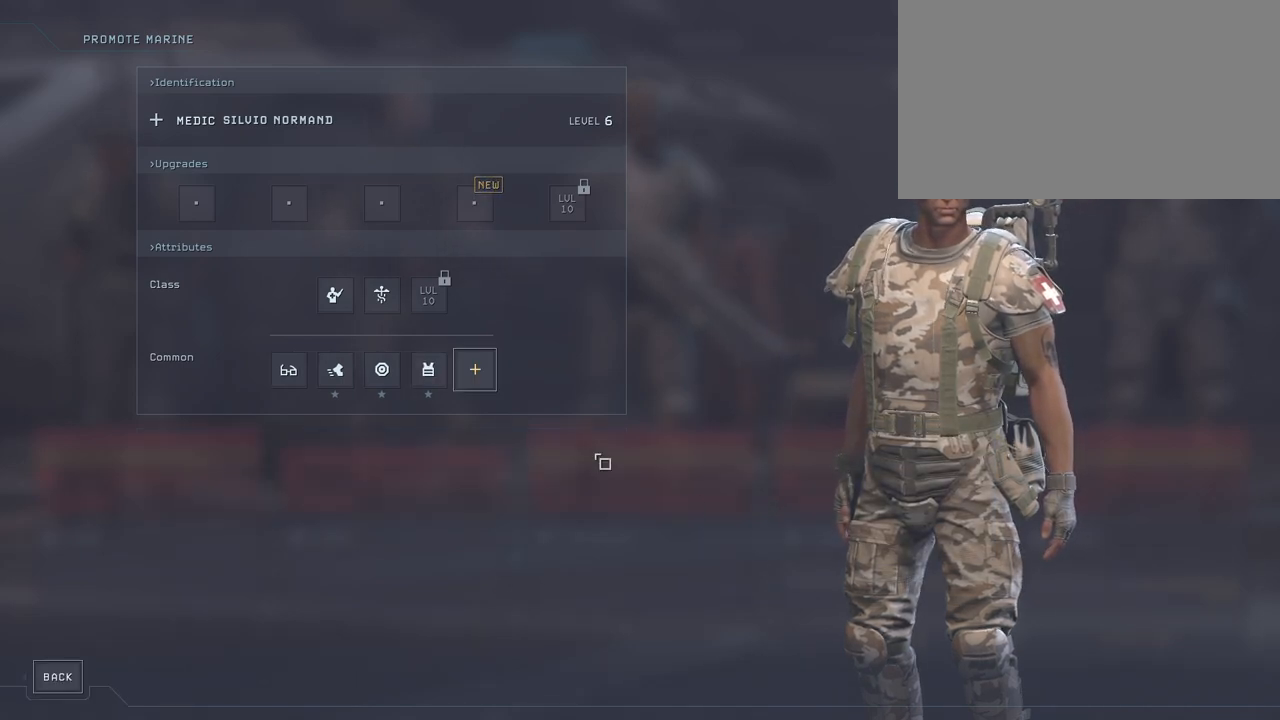
{"keys": [], "mouse": [], "mouse_move": "still", "events": [[333, "mouse_left", "down"], [417, "mouse_left", "up"]]}
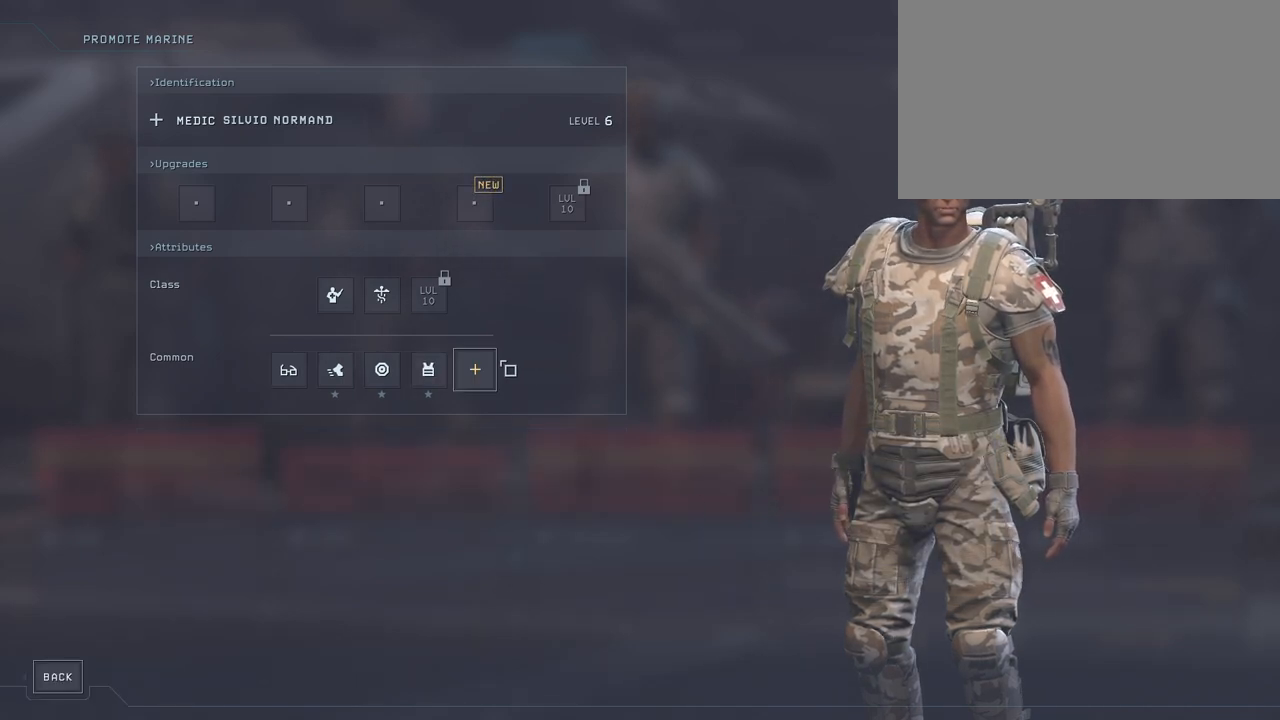
{"keys": [], "mouse": [], "mouse_move": "still", "events": [[183, "mouse_left", "down"], [283, "mouse_left", "up"]]}
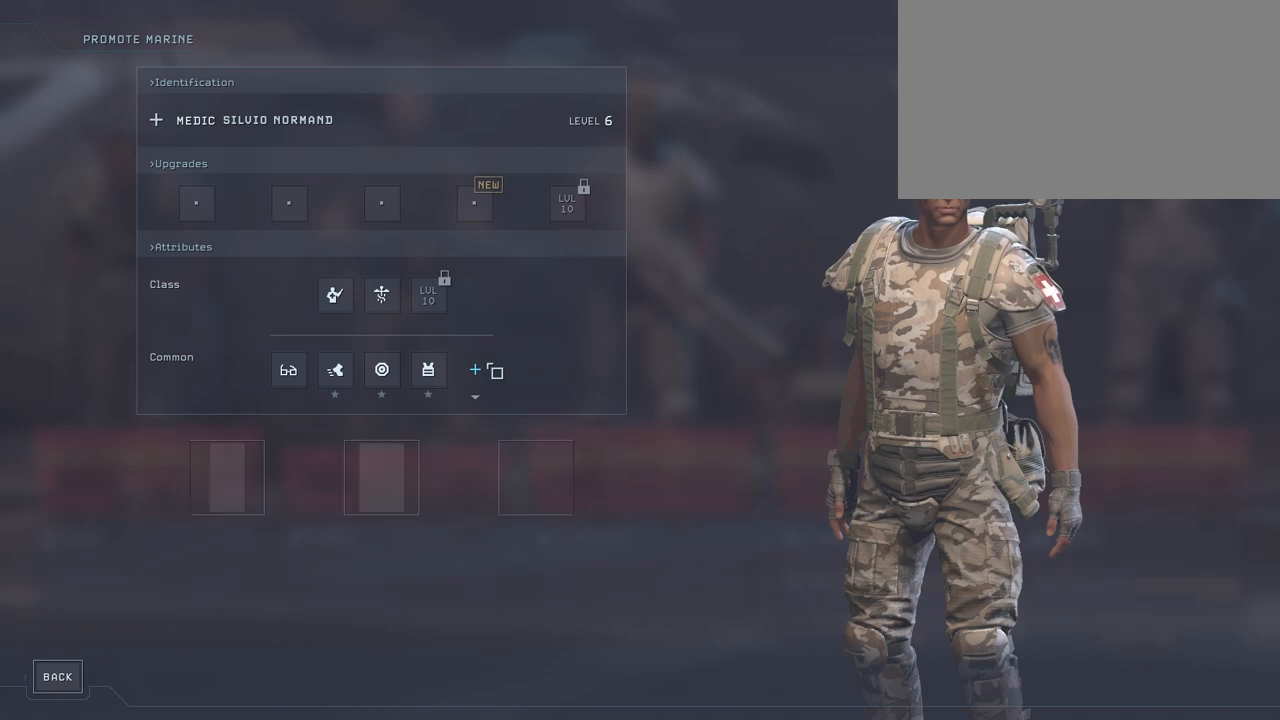
{"keys": [], "mouse": [], "mouse_move": "down-left", "events": []}
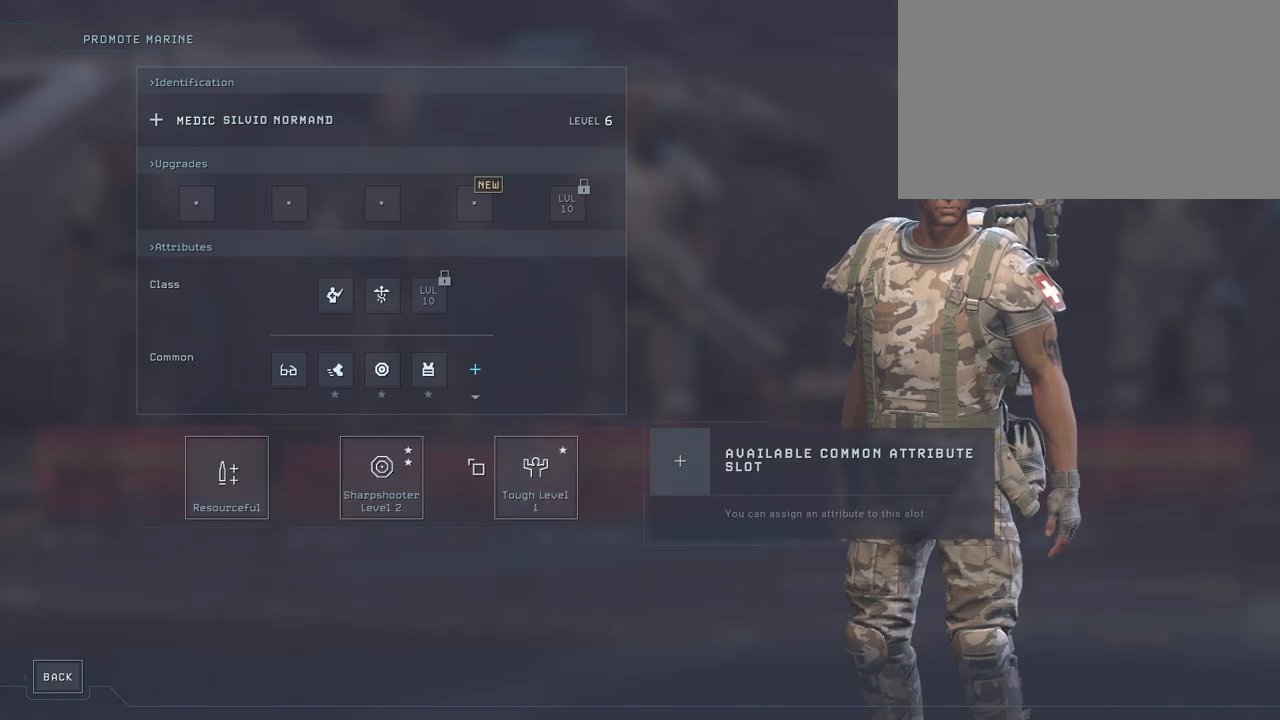
{"keys": [], "mouse": [], "mouse_move": "right", "events": []}
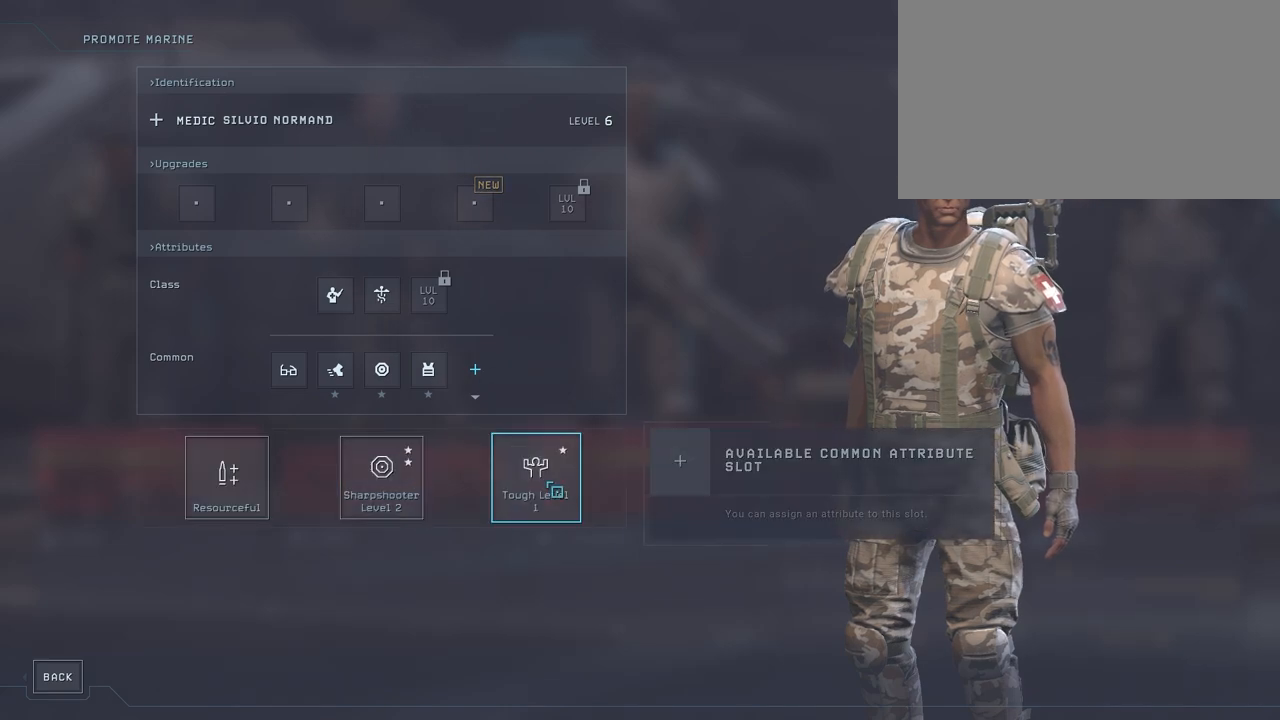
{"keys": [], "mouse": [], "mouse_move": "still", "events": []}
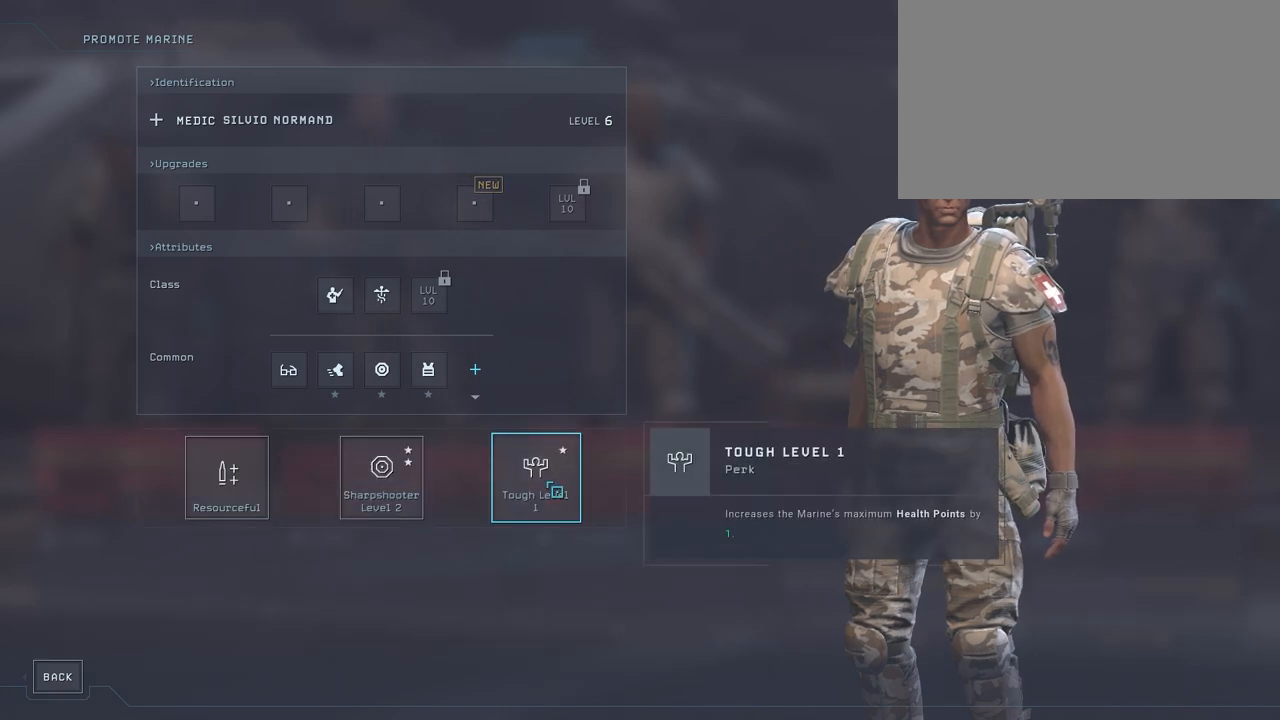
{"keys": [], "mouse": [], "mouse_move": "still", "events": []}
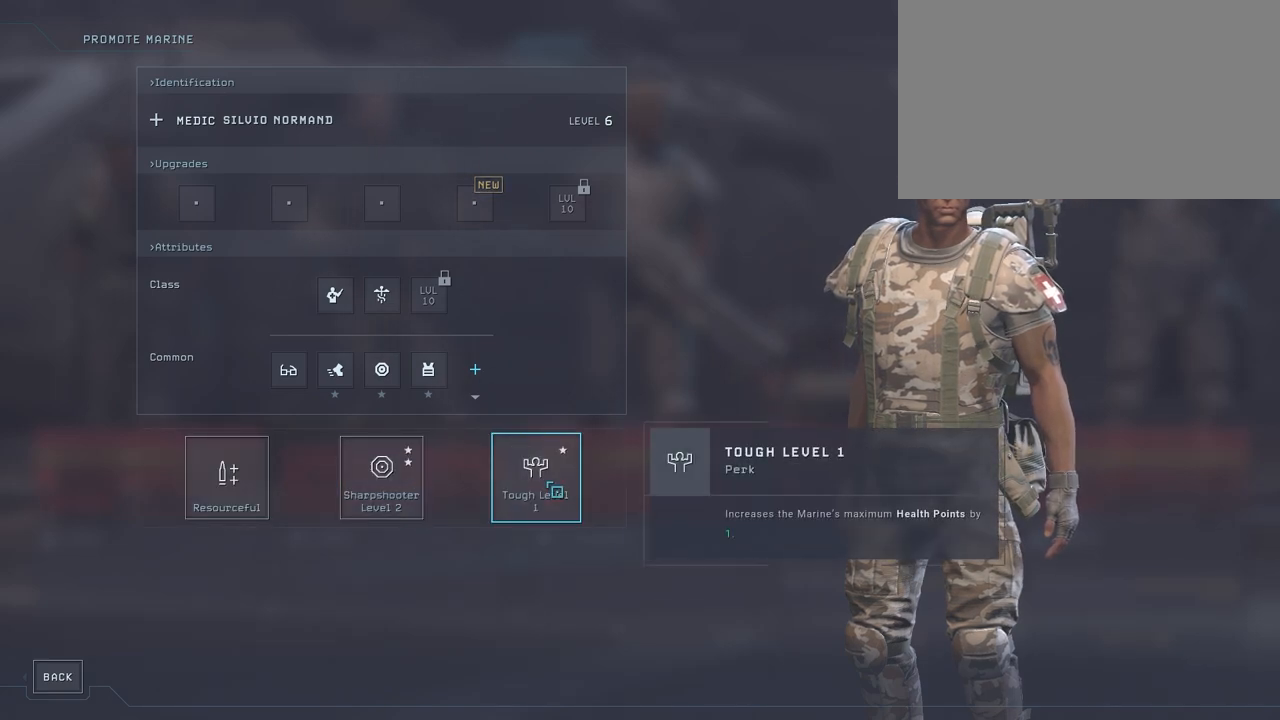
{"keys": [], "mouse": [], "mouse_move": "left", "events": []}
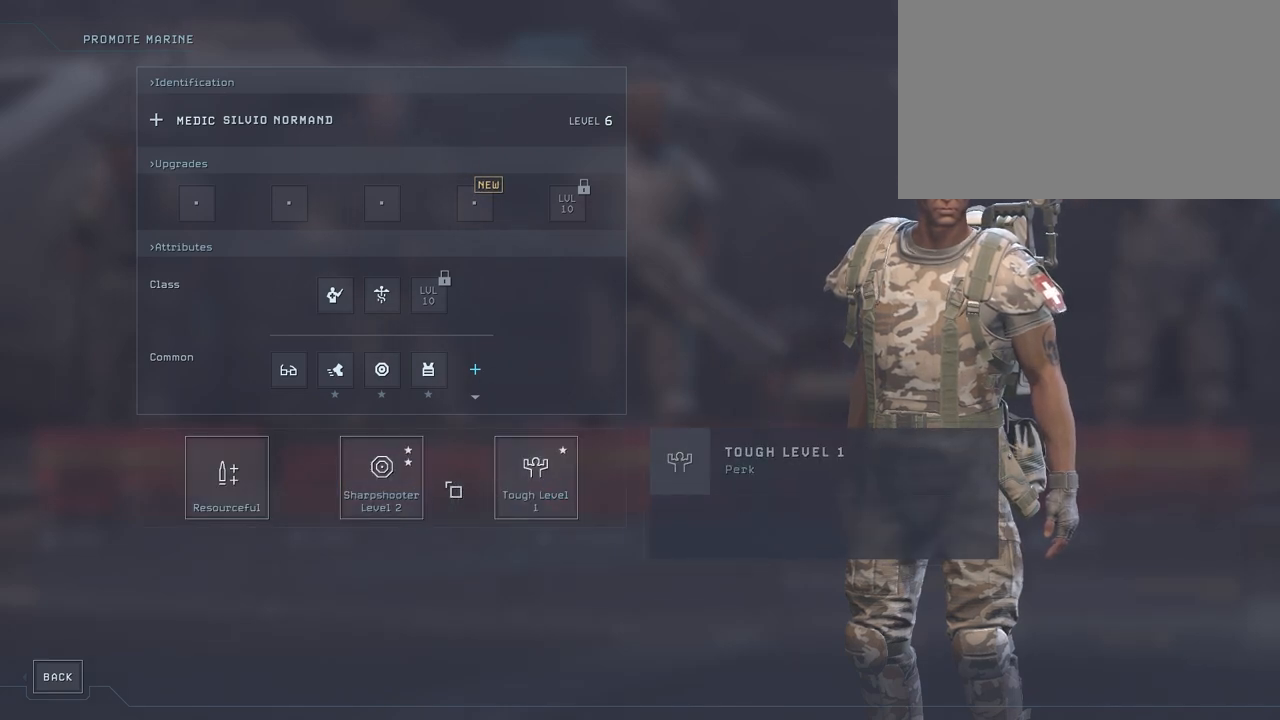
{"keys": [], "mouse": [], "mouse_move": "still", "events": []}
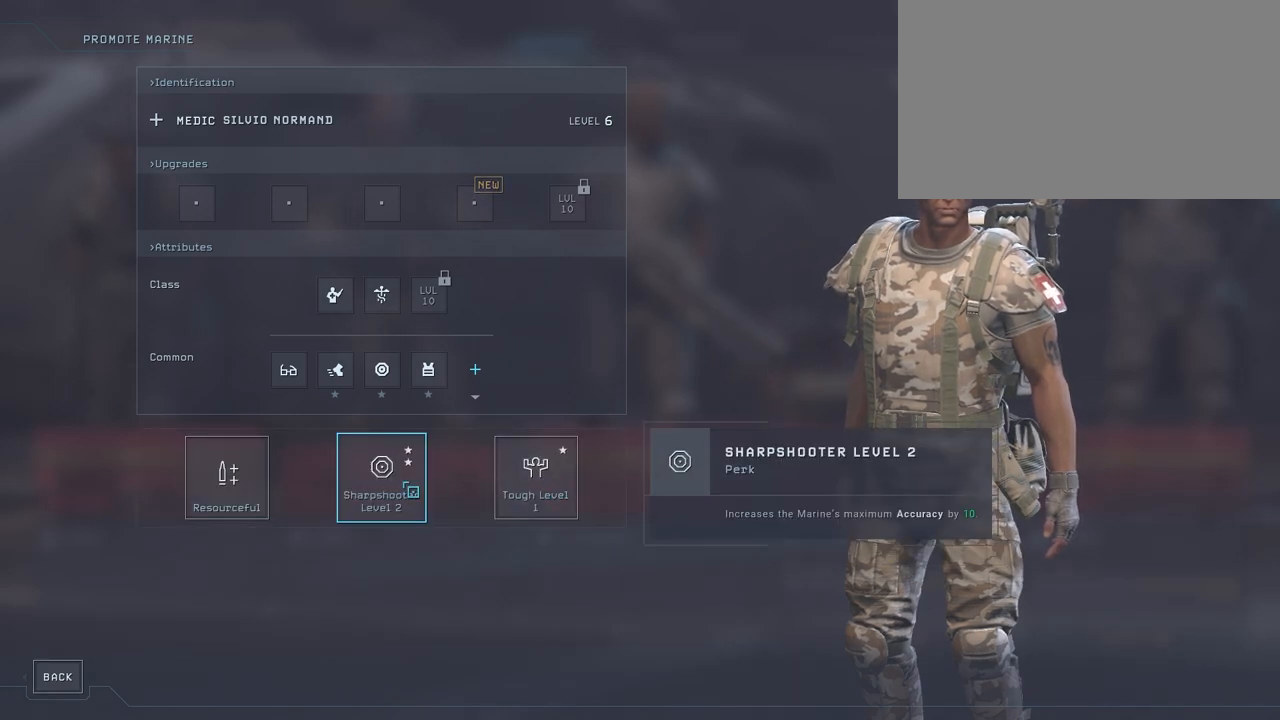
{"keys": [], "mouse": [], "mouse_move": "still", "events": []}
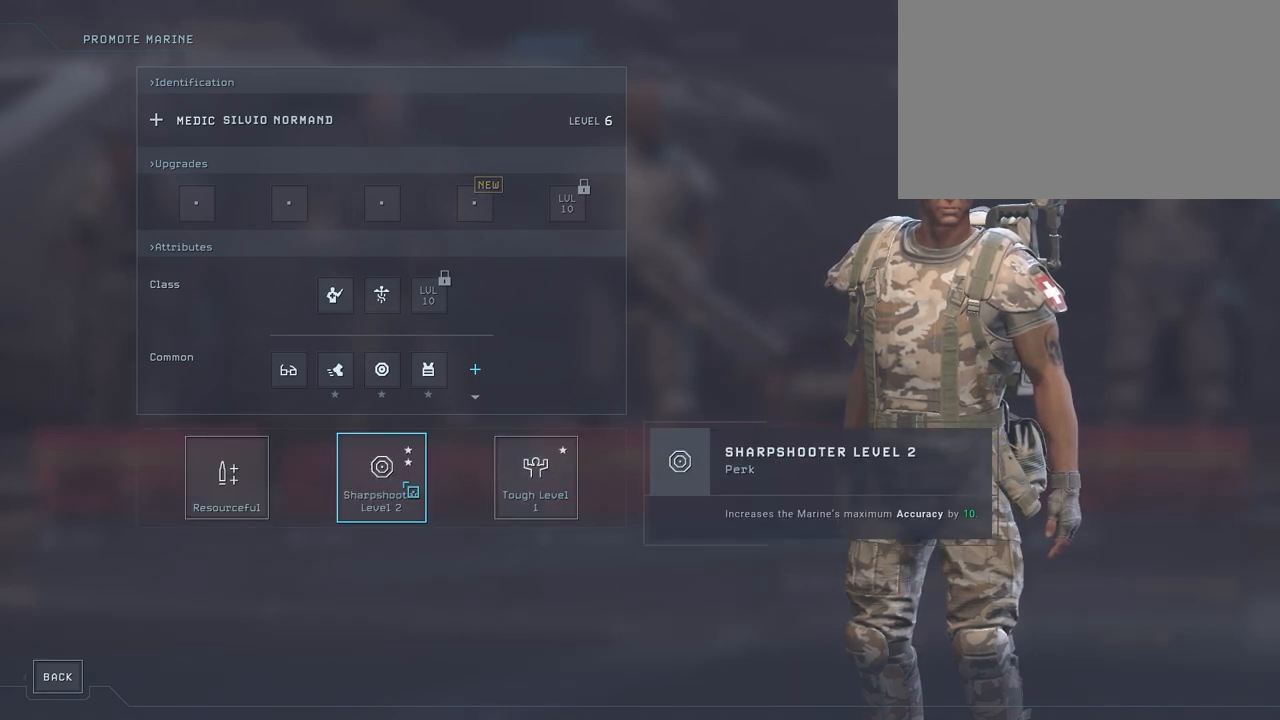
{"keys": [], "mouse": [], "mouse_move": "still", "events": []}
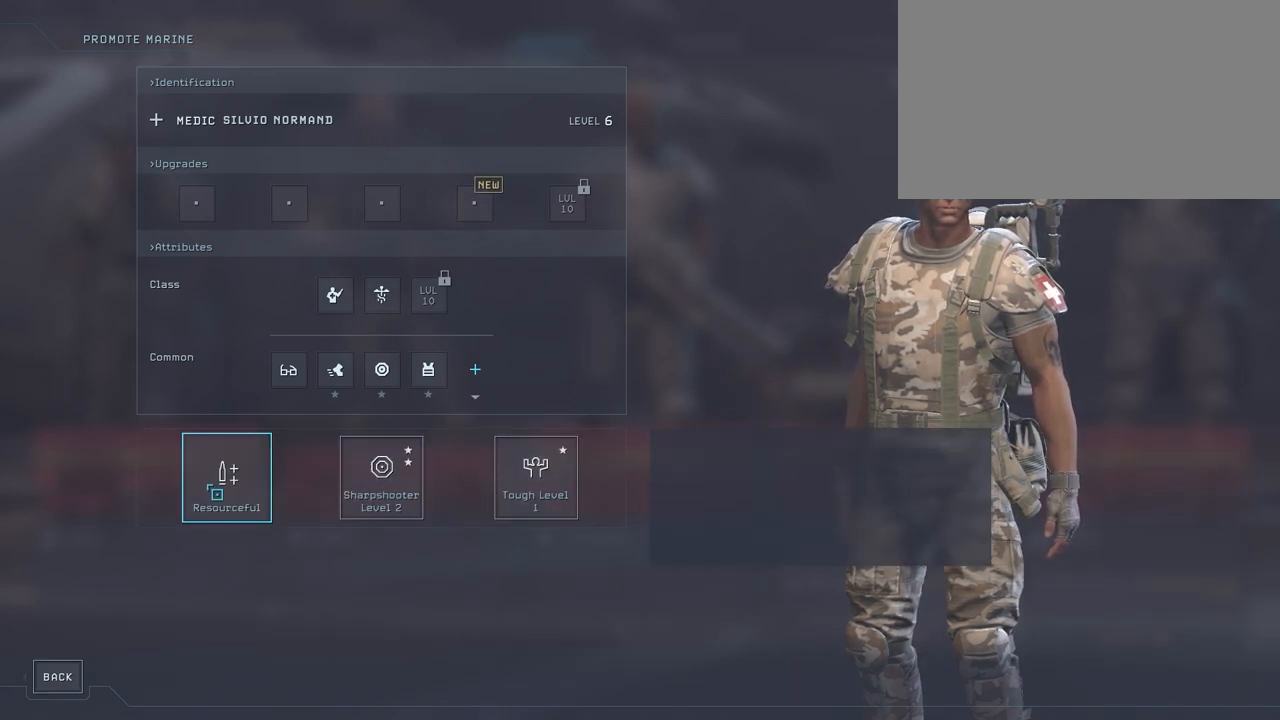
{"keys": [], "mouse": [], "mouse_move": "still", "events": []}
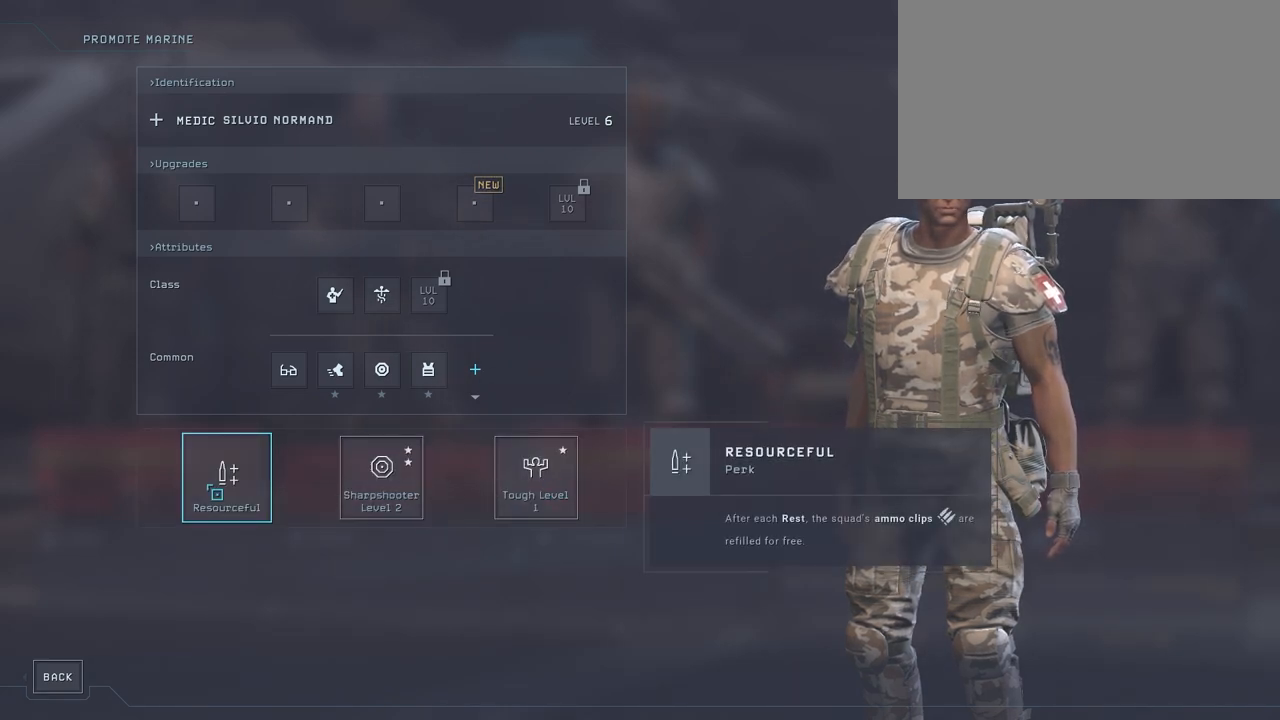
{"keys": [], "mouse": [], "mouse_move": "right", "events": []}
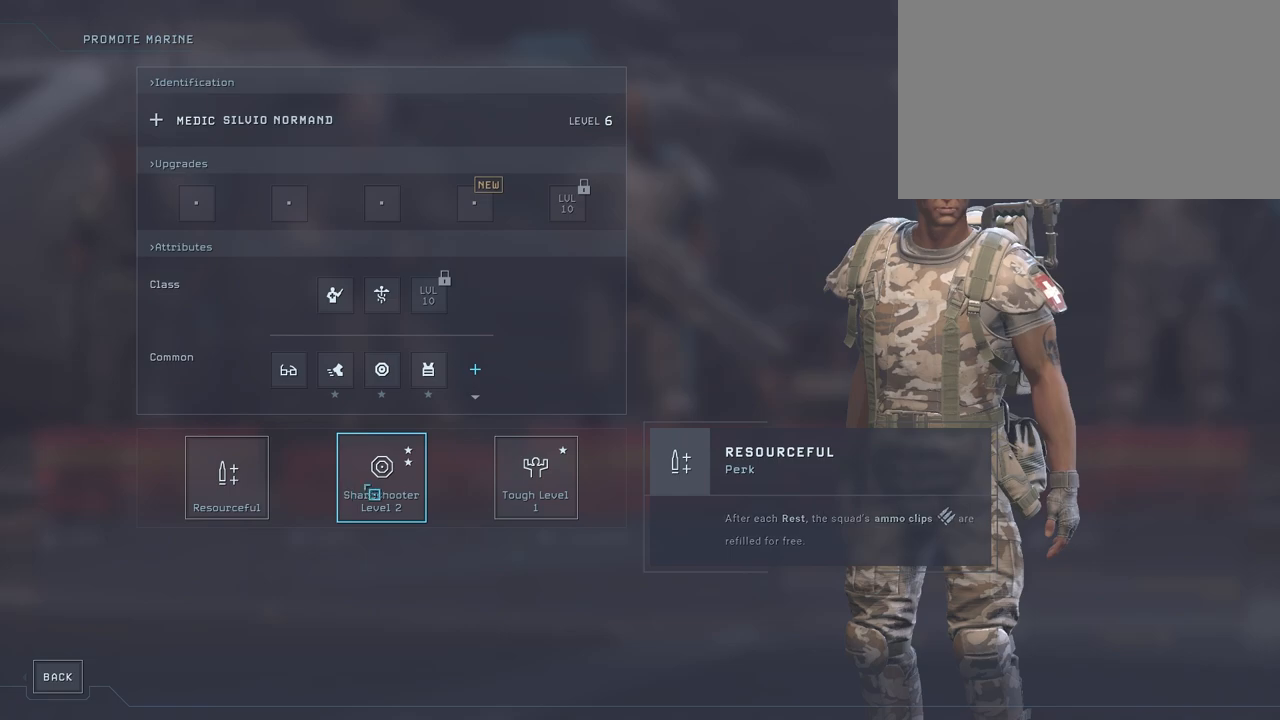
{"keys": [], "mouse": [], "mouse_move": "still", "events": [[167, "mouse_left", "down"], [317, "mouse_left", "up"]]}
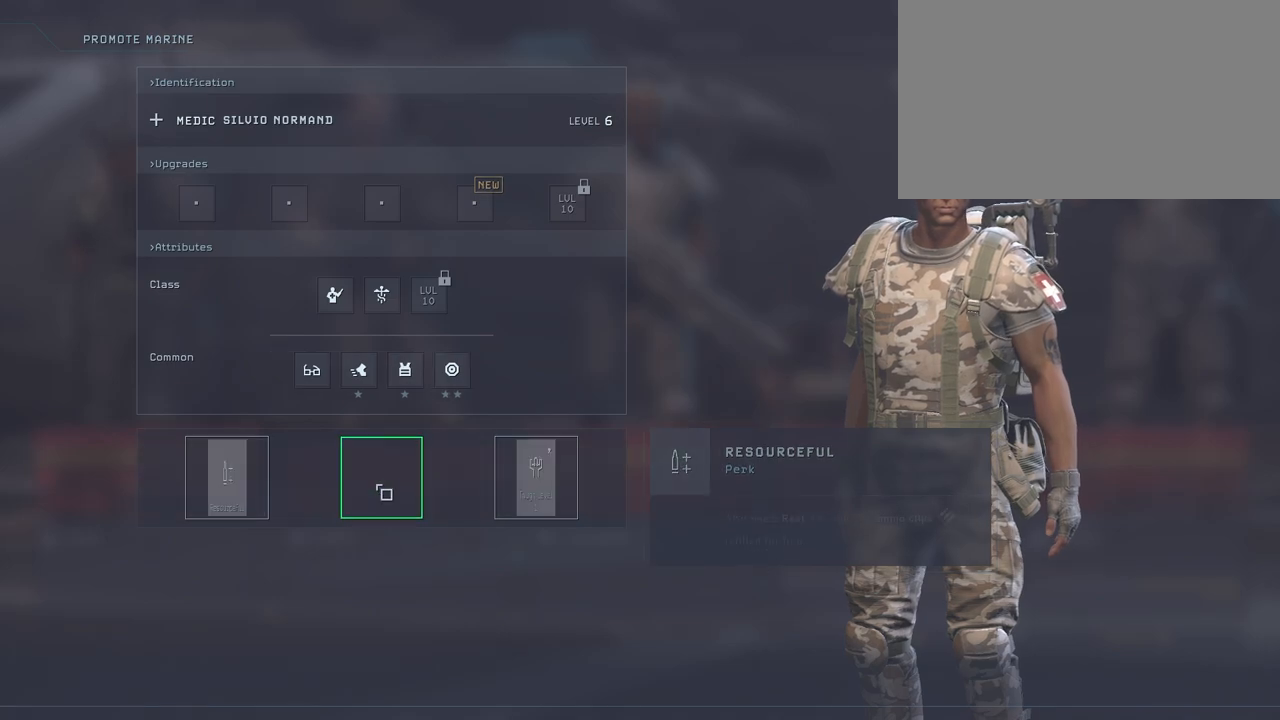
{"keys": [], "mouse": [], "mouse_move": "right", "events": []}
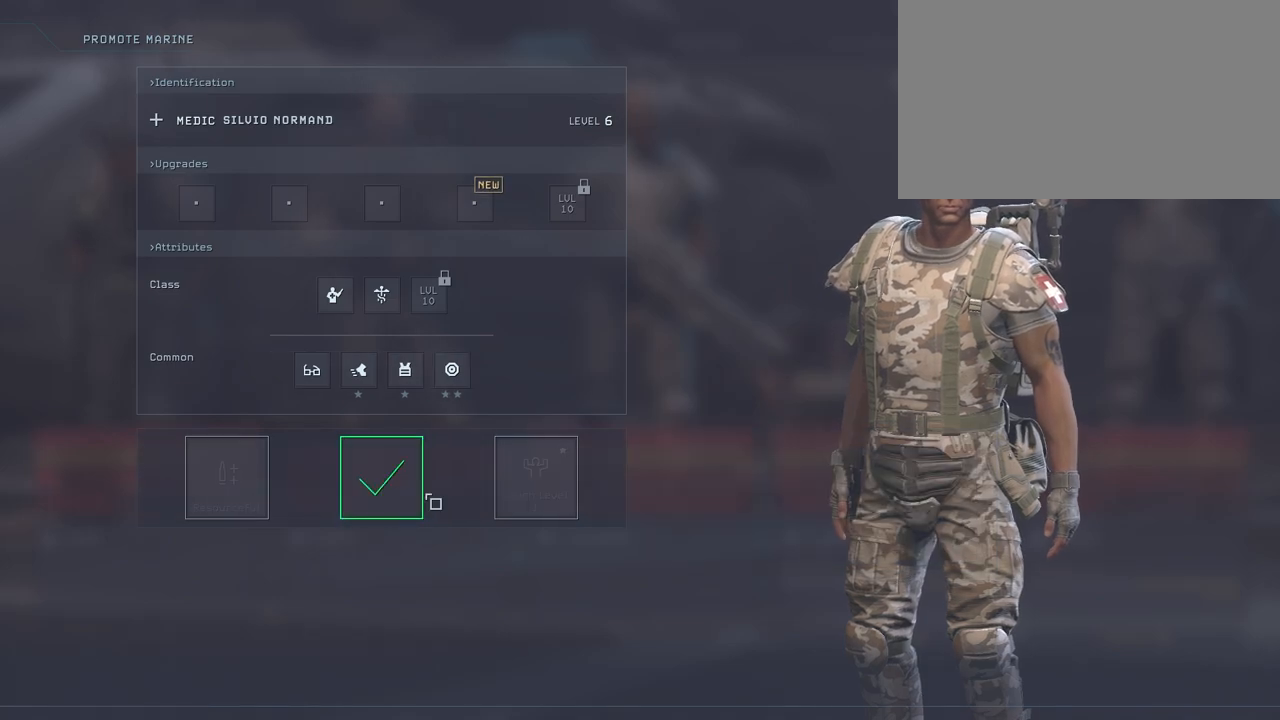
{"keys": [], "mouse": [], "mouse_move": "still", "events": []}
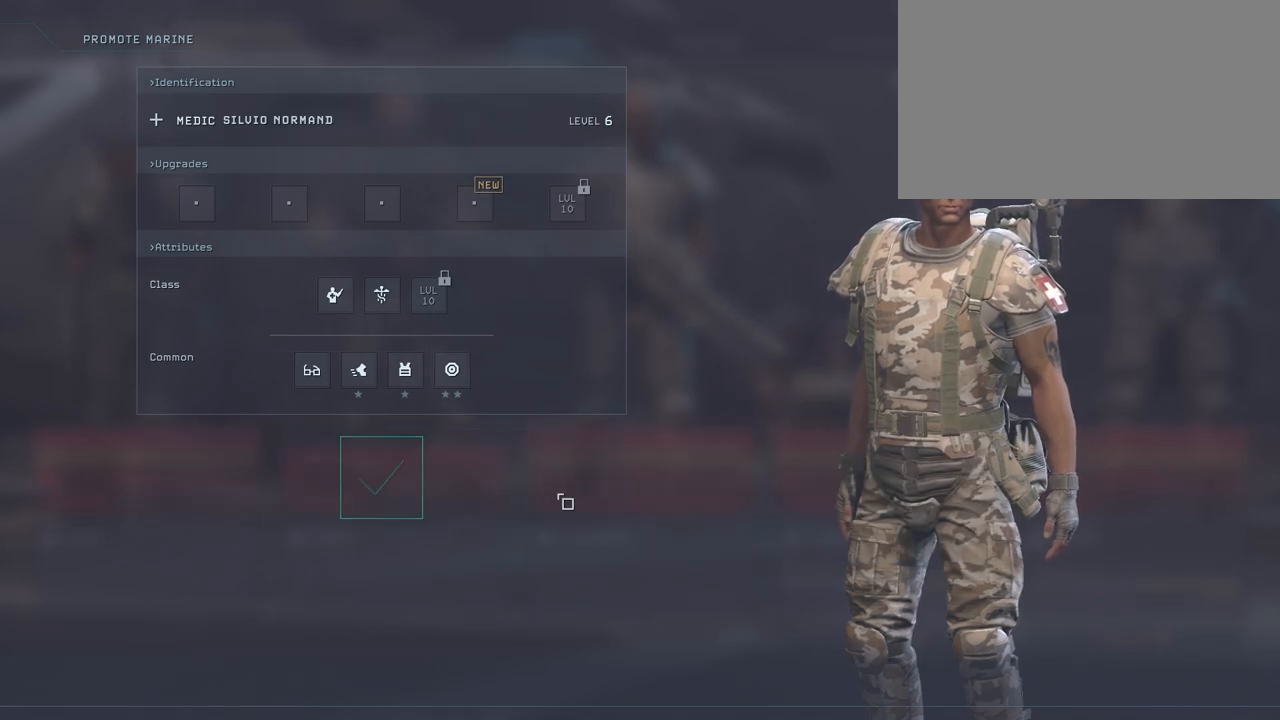
{"keys": [], "mouse": [], "mouse_move": "down-left", "events": []}
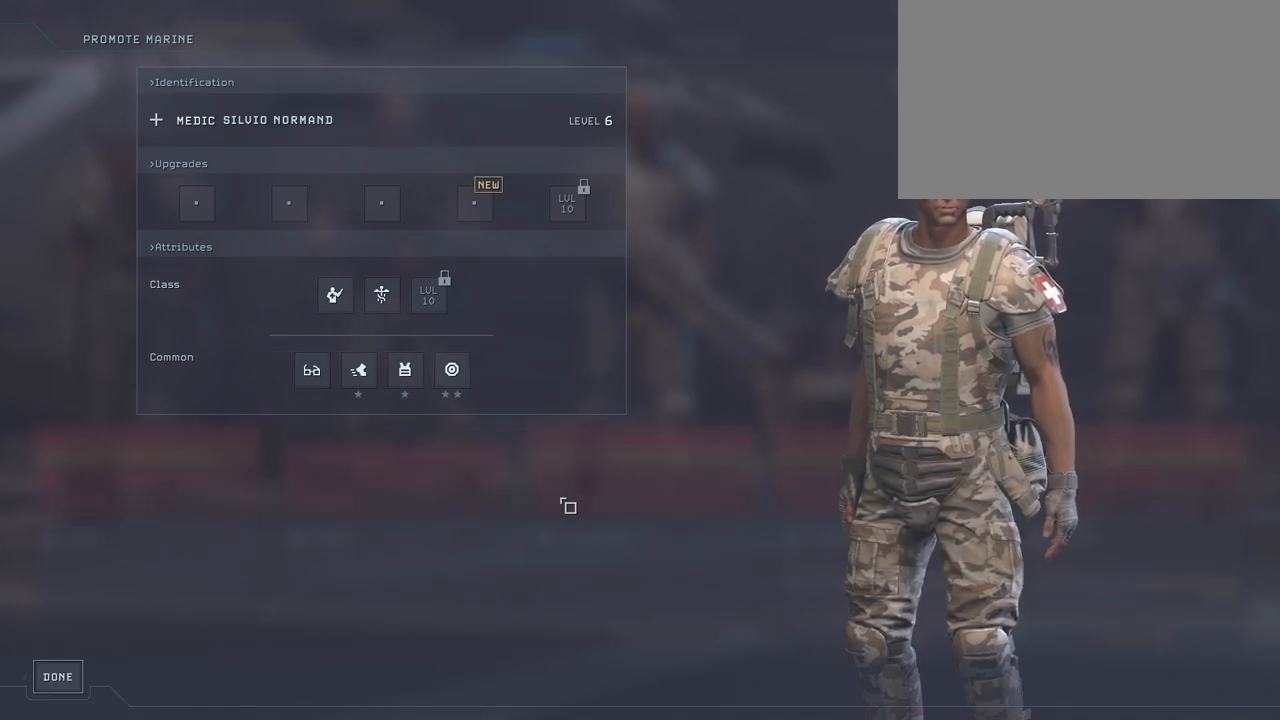
{"keys": [], "mouse": [], "mouse_move": "left", "events": []}
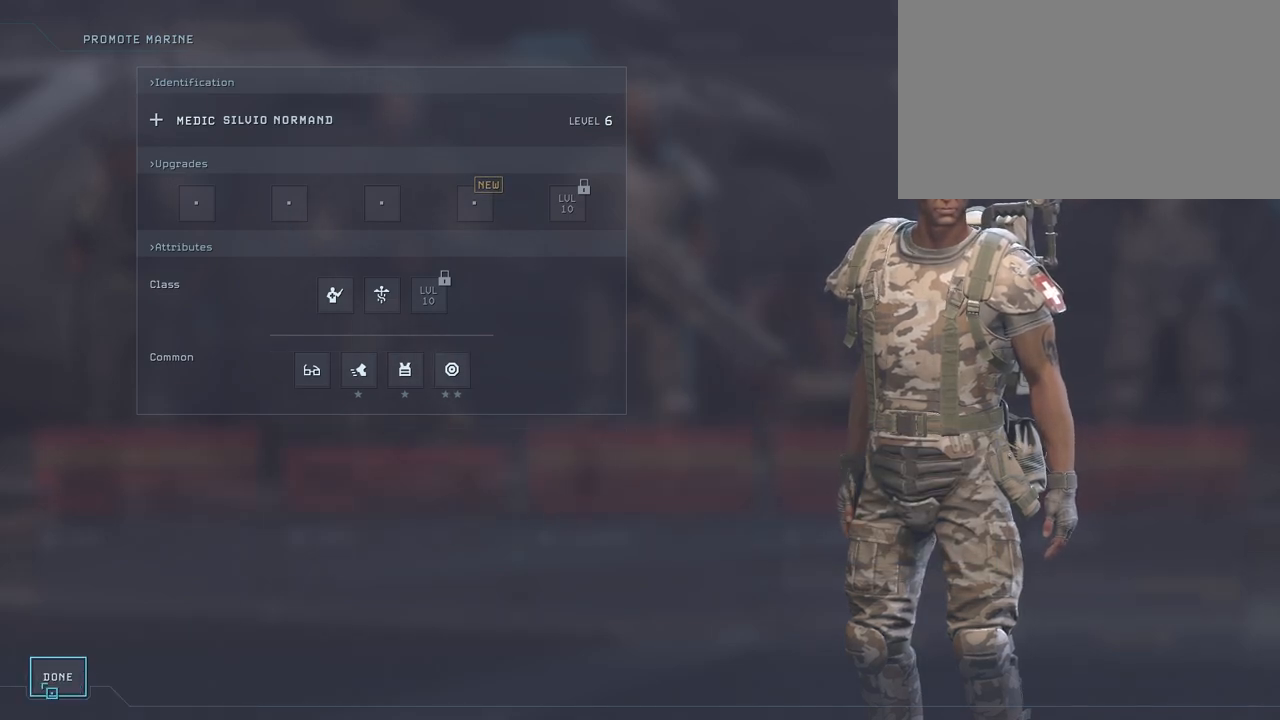
{"keys": [], "mouse": [], "mouse_move": "still", "events": [[267, "mouse_left", "down"], [433, "mouse_left", "up"]]}
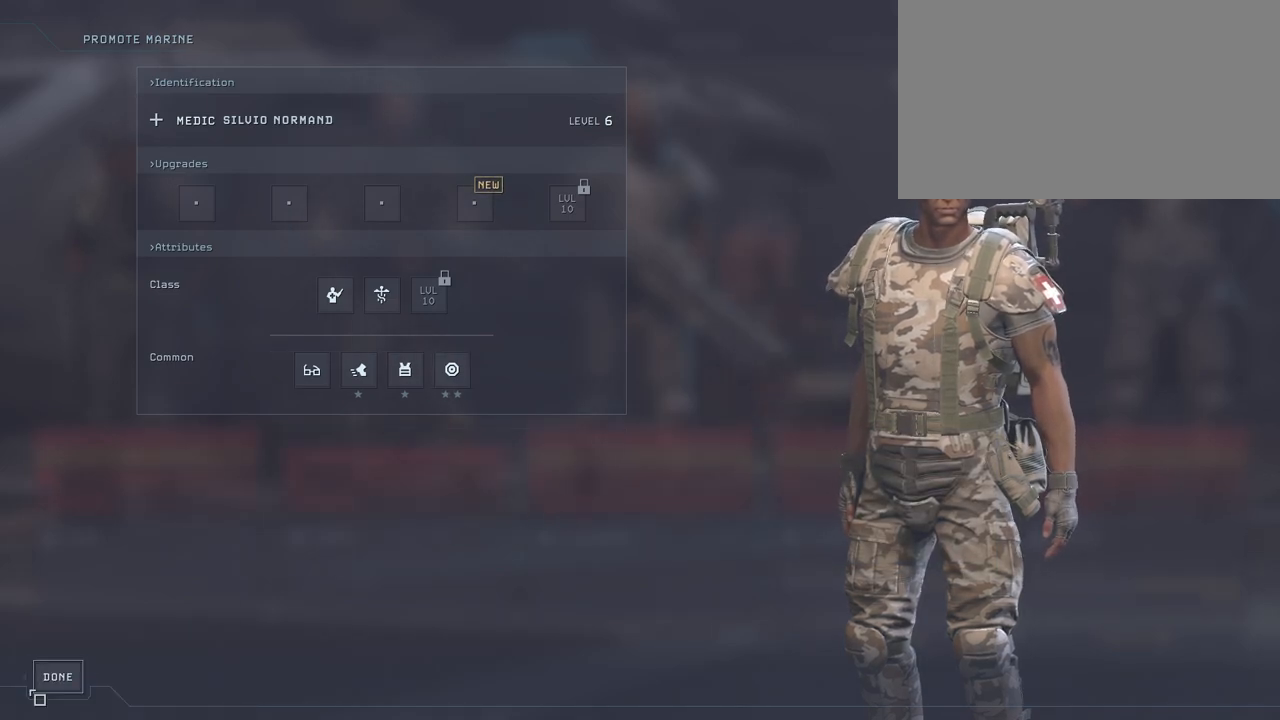
{"keys": [], "mouse": ["left"], "mouse_move": "still", "events": [[433, "mouse_left", "down"]]}
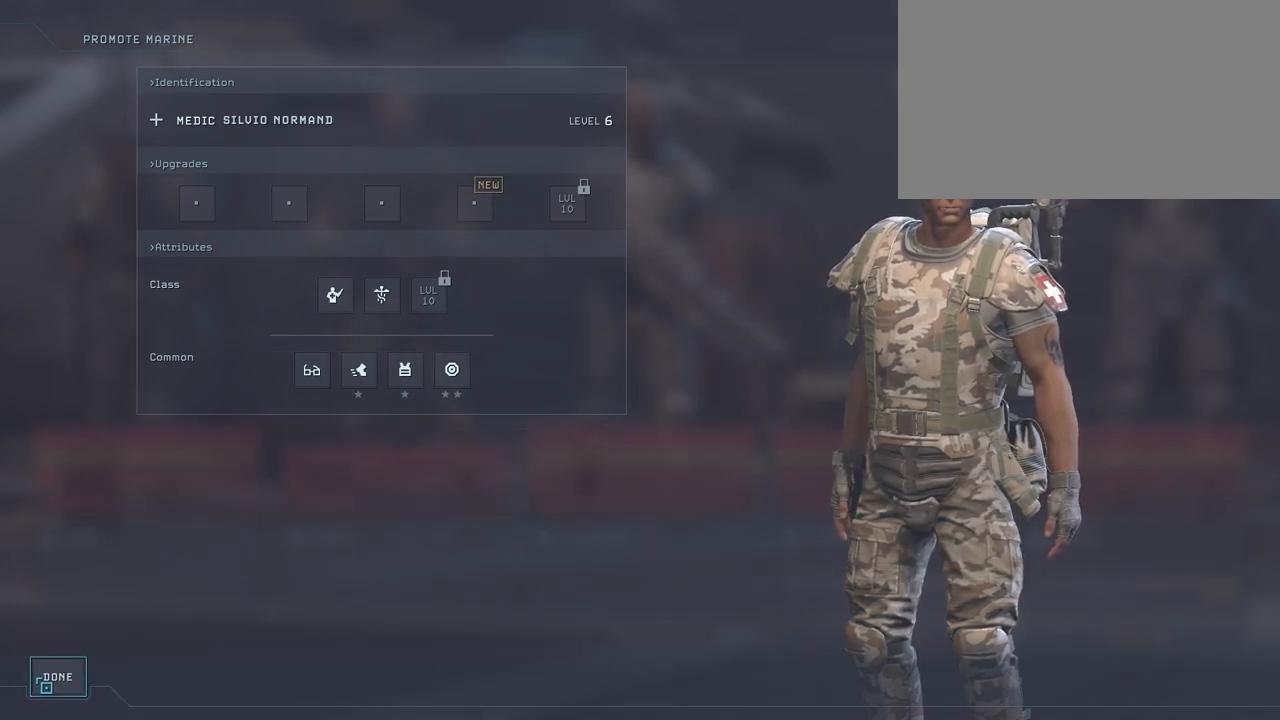
{"keys": [], "mouse": [], "mouse_move": "right", "events": [[67, "mouse_left", "up"]]}
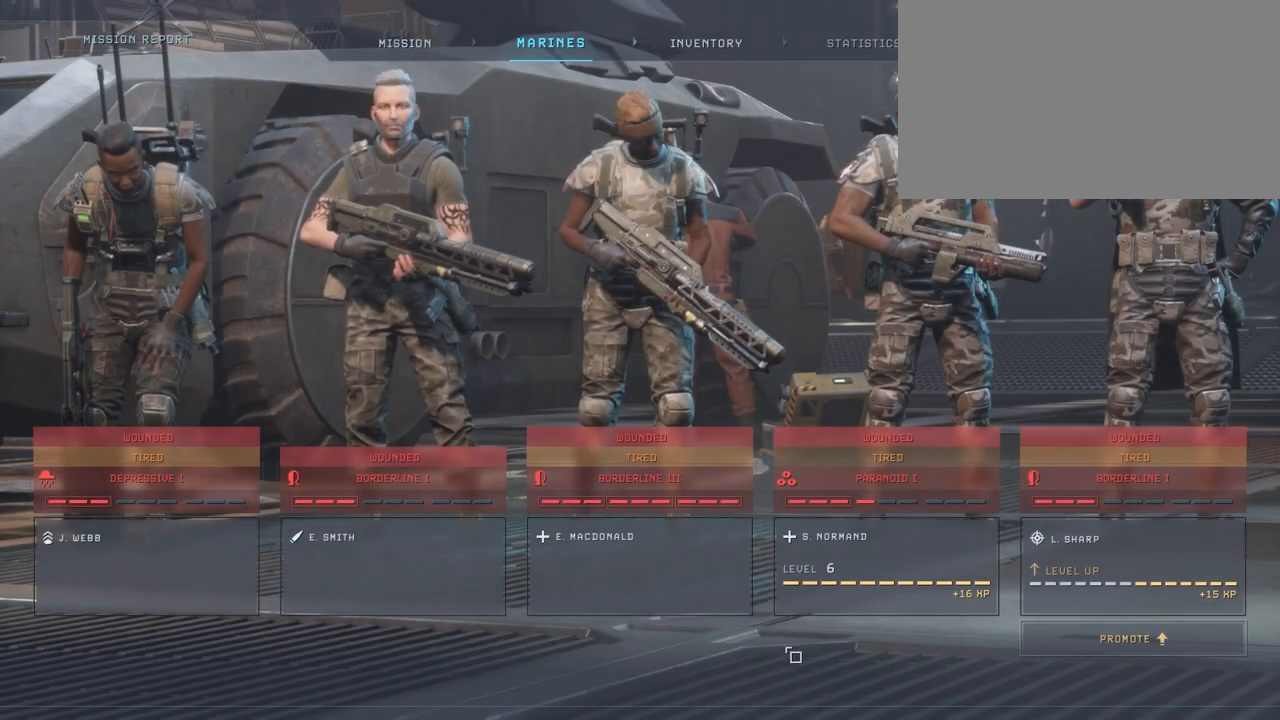
{"keys": [], "mouse": [], "mouse_move": "right", "events": []}
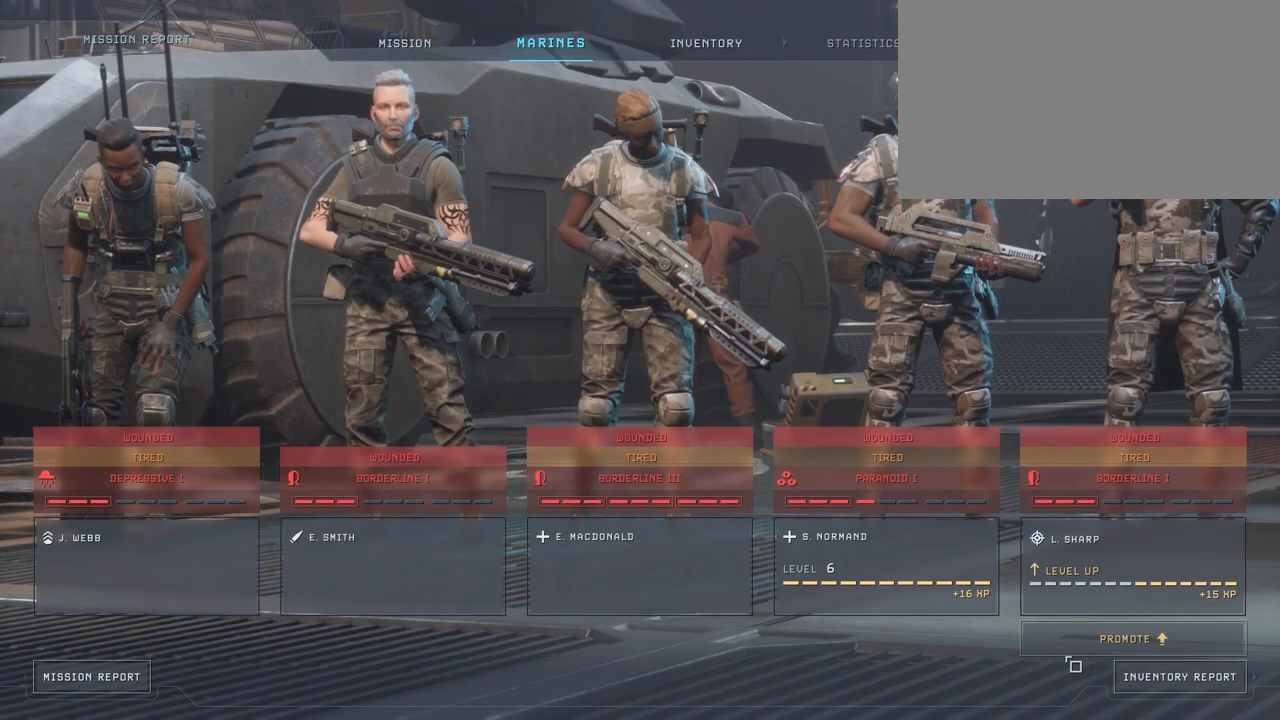
{"keys": [], "mouse": [], "events": []}
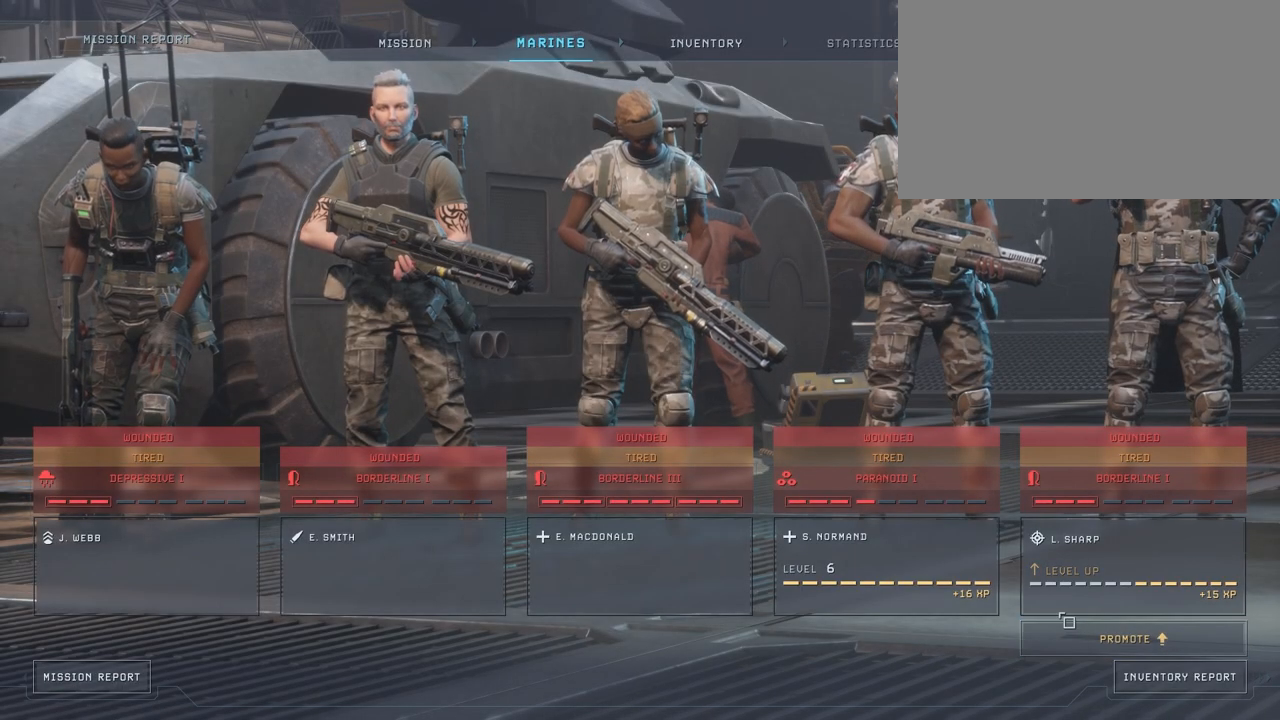
{"keys": [], "mouse": [], "events": []}